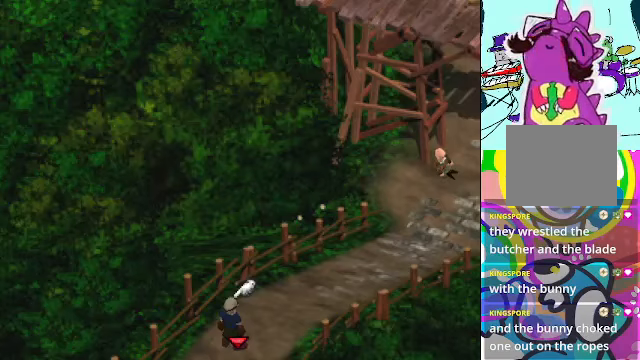
Gameplay with a controller (Xbox layout); each line is a JSON object with the inputs held at the frame after it (dt_ms = milliseconds from this image to that frame). "events" lists button and stick changes between this image and that frame as [ms after this image, input, new state], when the widget could be followed in between. Not read: L3 R3 right_stick.
{"dt_ms": 500, "buttons": ["A", "R2"], "left_stick": "up-right", "events": [[100, "R2", "up"], [100, "left_stick", "up-right"], [234, "A", "down"], [400, "R2", "down"]]}
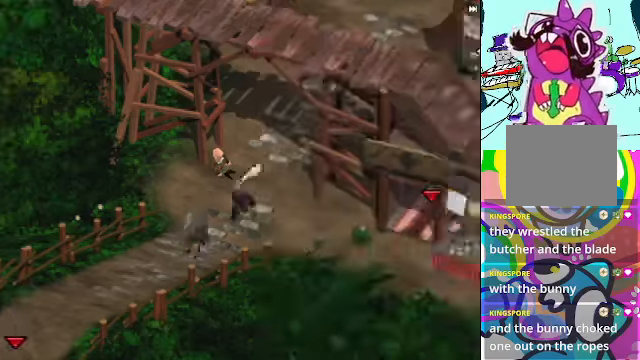
{"dt_ms": 500, "buttons": ["A"], "left_stick": "up", "events": [[234, "left_stick", "center"], [300, "R2", "up"], [300, "left_stick", "up"]]}
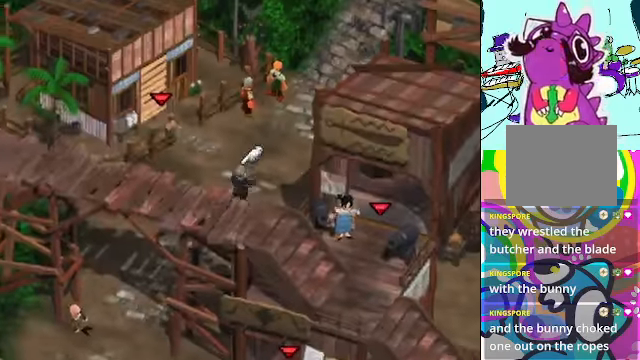
{"dt_ms": 500, "buttons": ["A"], "left_stick": "left", "events": [[367, "left_stick", "down-right"], [467, "left_stick", "left"]]}
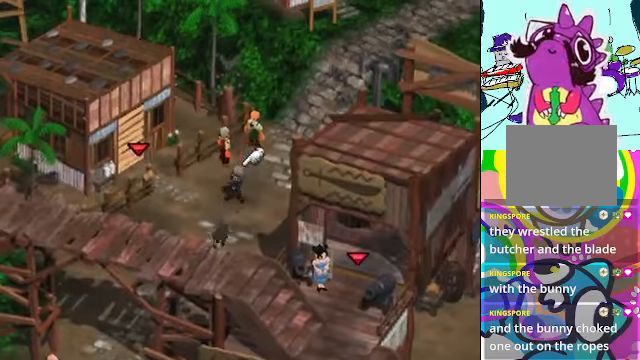
{"dt_ms": 500, "buttons": ["A"], "left_stick": "up-left", "events": [[467, "left_stick", "up-left"]]}
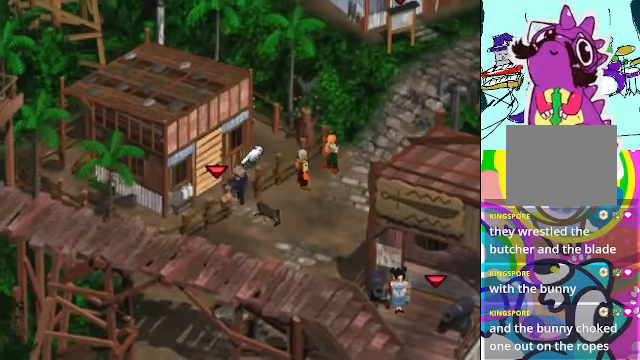
{"dt_ms": 500, "buttons": [], "left_stick": "up-left", "events": [[300, "A", "up"]]}
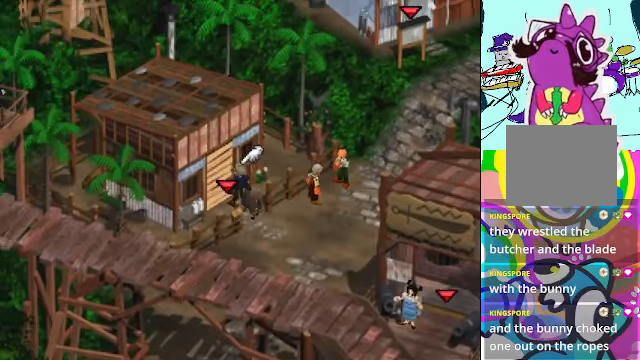
{"dt_ms": 500, "buttons": [], "left_stick": "center", "events": [[34, "B", "down"], [200, "B", "up"], [434, "left_stick", "center"]]}
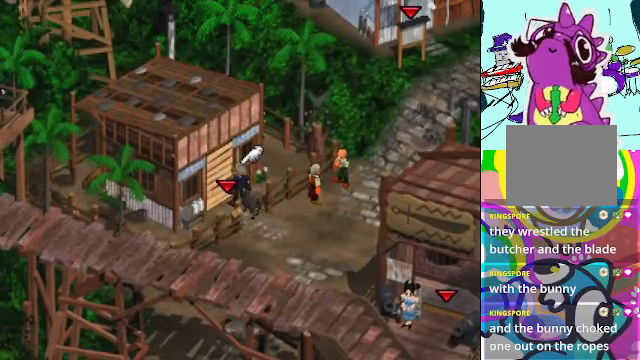
{"dt_ms": 500, "buttons": ["A"], "left_stick": "down-right", "events": [[134, "left_stick", "right"], [200, "left_stick", "down-right"], [300, "A", "down"]]}
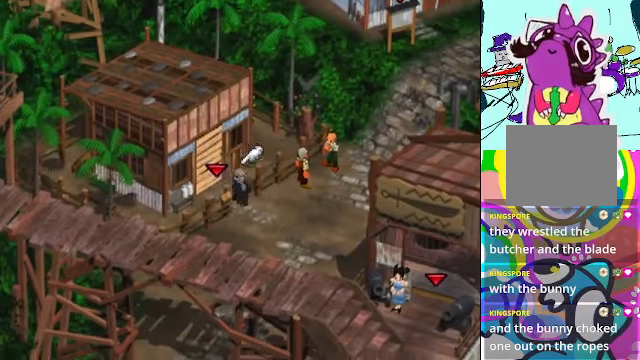
{"dt_ms": 500, "buttons": ["A"], "left_stick": "up-right"}
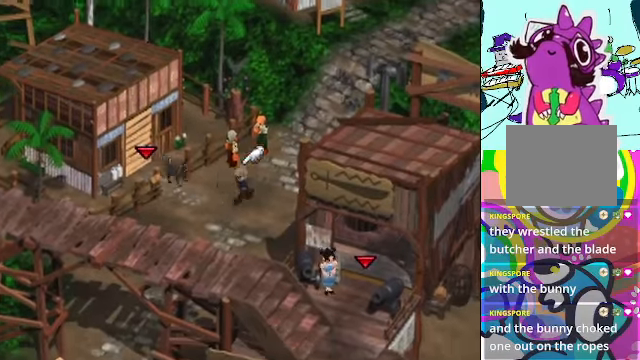
{"dt_ms": 500, "buttons": ["A"], "left_stick": "up"}
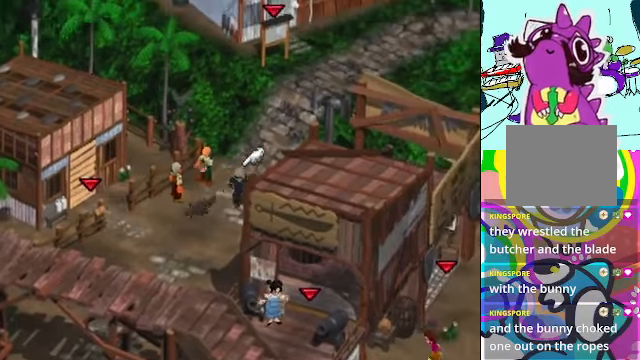
{"dt_ms": 500, "buttons": ["A"], "left_stick": "up", "events": []}
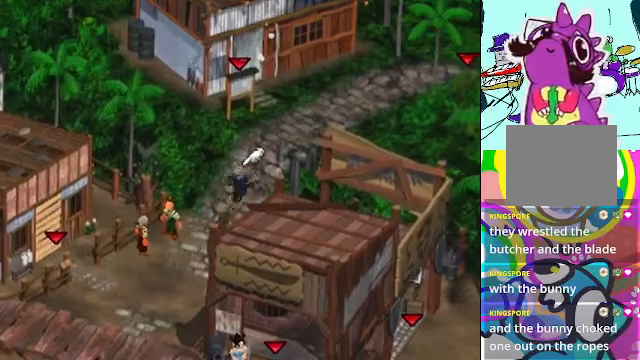
{"dt_ms": 500, "buttons": ["A"], "left_stick": "up", "events": []}
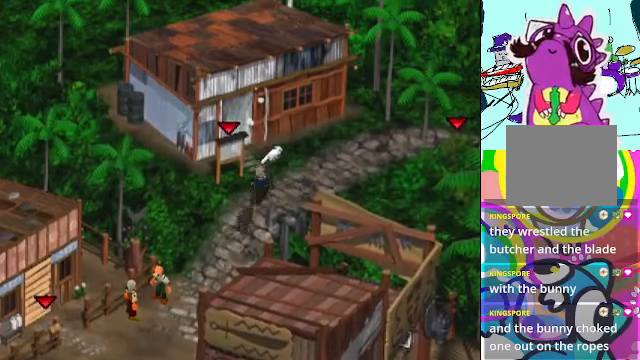
{"dt_ms": 500, "buttons": ["A"], "left_stick": "up-left", "events": [[333, "left_stick", "up-left"]]}
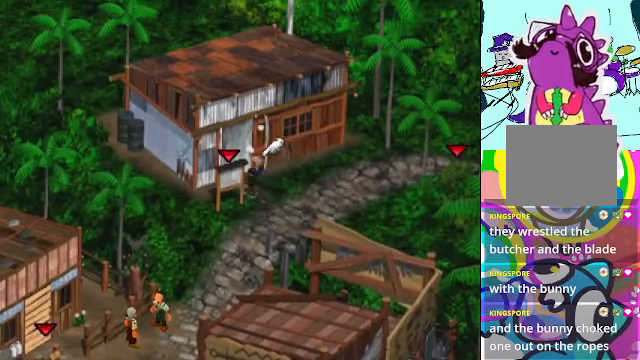
{"dt_ms": 500, "buttons": ["A"], "left_stick": "up-left", "events": []}
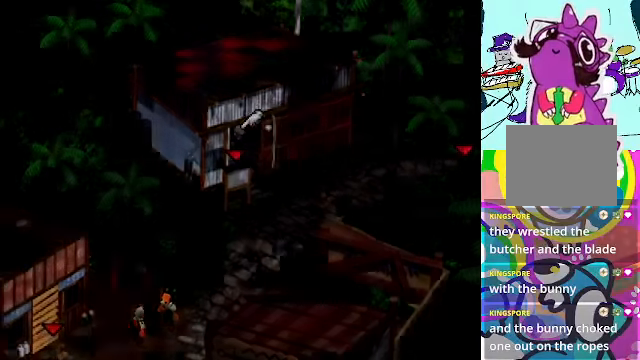
{"dt_ms": 500, "buttons": ["A"], "left_stick": "center", "events": [[300, "left_stick", "center"]]}
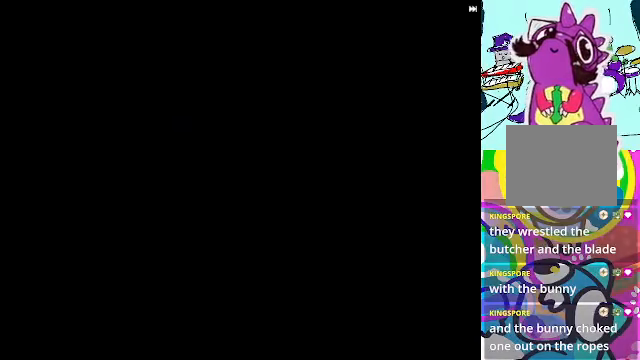
{"dt_ms": 500, "buttons": ["A"], "left_stick": "center", "events": [[67, "R2", "down"], [333, "A", "up"], [333, "R2", "up"], [400, "A", "down"]]}
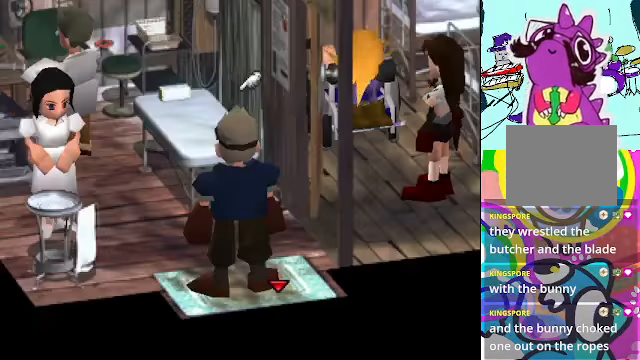
{"dt_ms": 1000, "buttons": [], "left_stick": "up"}
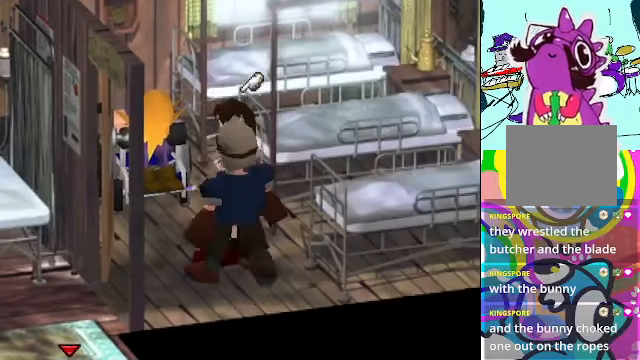
{"dt_ms": 500, "buttons": ["A"], "left_stick": "center"}
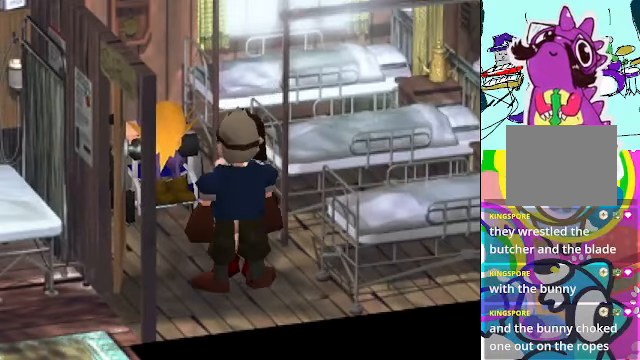
{"dt_ms": 500, "buttons": ["A"], "left_stick": "center", "events": []}
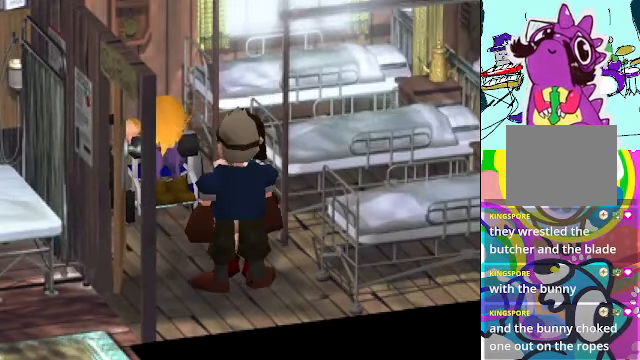
{"dt_ms": 500, "buttons": ["A", "R2"], "left_stick": "center", "events": [[400, "R2", "down"]]}
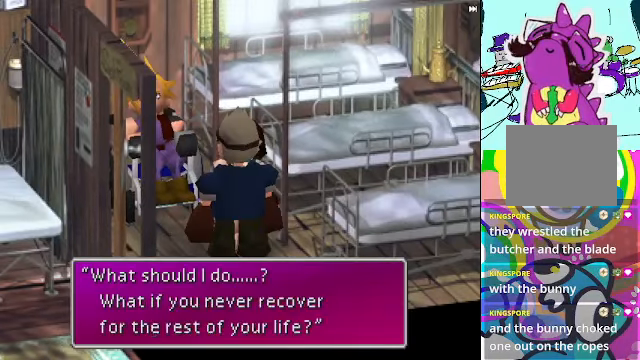
{"dt_ms": 500, "buttons": ["B", "R2"], "left_stick": "center", "events": [[300, "A", "up"], [500, "B", "down"]]}
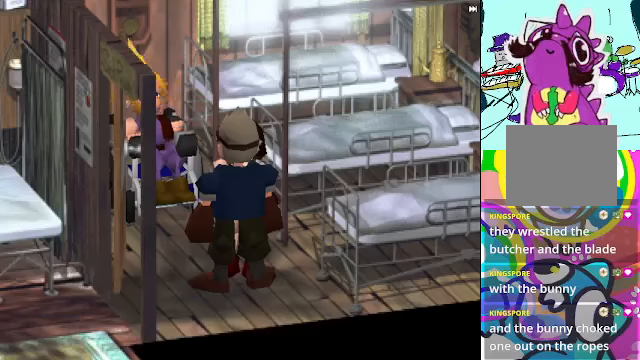
{"dt_ms": 500, "buttons": ["R2"], "left_stick": "center", "events": [[233, "B", "up"]]}
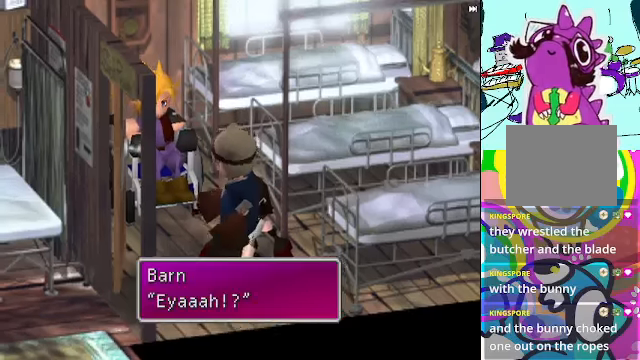
{"dt_ms": 500, "buttons": ["R2"], "left_stick": "up", "events": [[66, "left_stick", "up"]]}
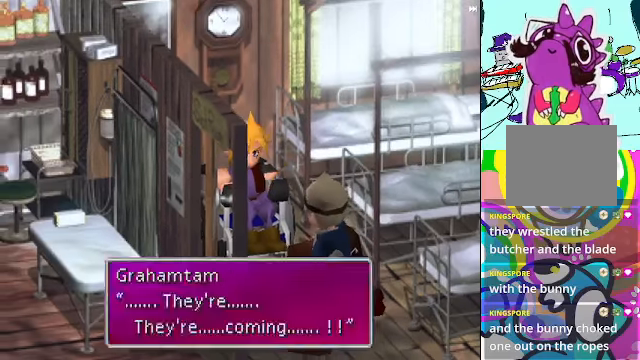
{"dt_ms": 500, "buttons": ["R2"], "left_stick": "center", "events": [[66, "B", "down"], [66, "left_stick", "center"], [166, "B", "up"]]}
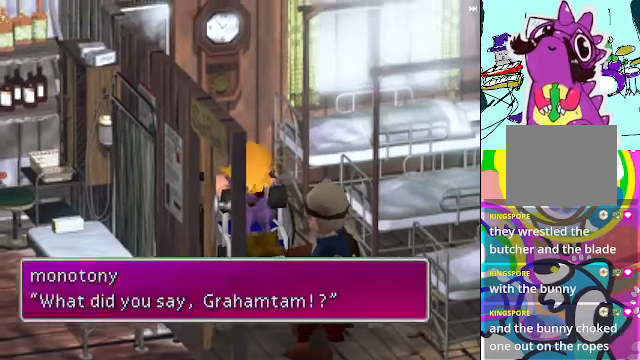
{"dt_ms": 500, "buttons": ["R2"], "left_stick": "center", "events": [[200, "B", "down"], [400, "B", "up"]]}
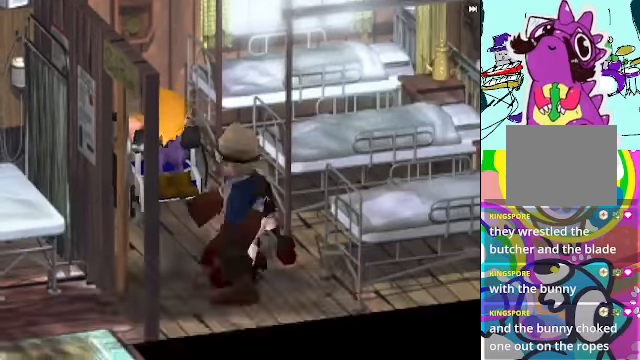
{"dt_ms": 500, "buttons": ["B", "R2"], "left_stick": "center", "events": [[266, "B", "down"]]}
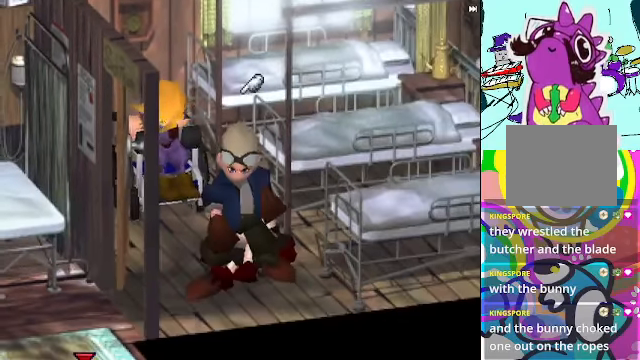
{"dt_ms": 500, "buttons": ["B", "R2"], "left_stick": "center", "events": [[100, "B", "up"], [266, "B", "down"]]}
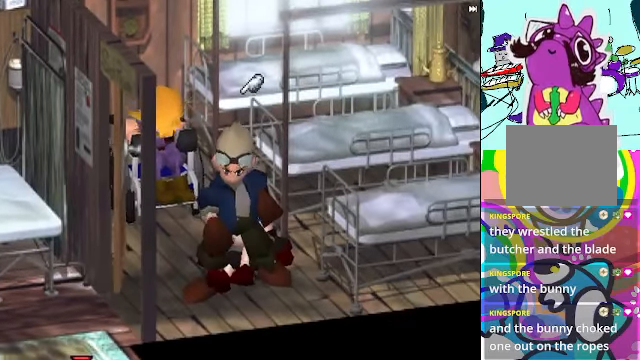
{"dt_ms": 500, "buttons": ["A"], "left_stick": "down-left", "events": [[66, "B", "up"], [300, "R2", "up"], [366, "left_stick", "down-left"], [433, "A", "down"]]}